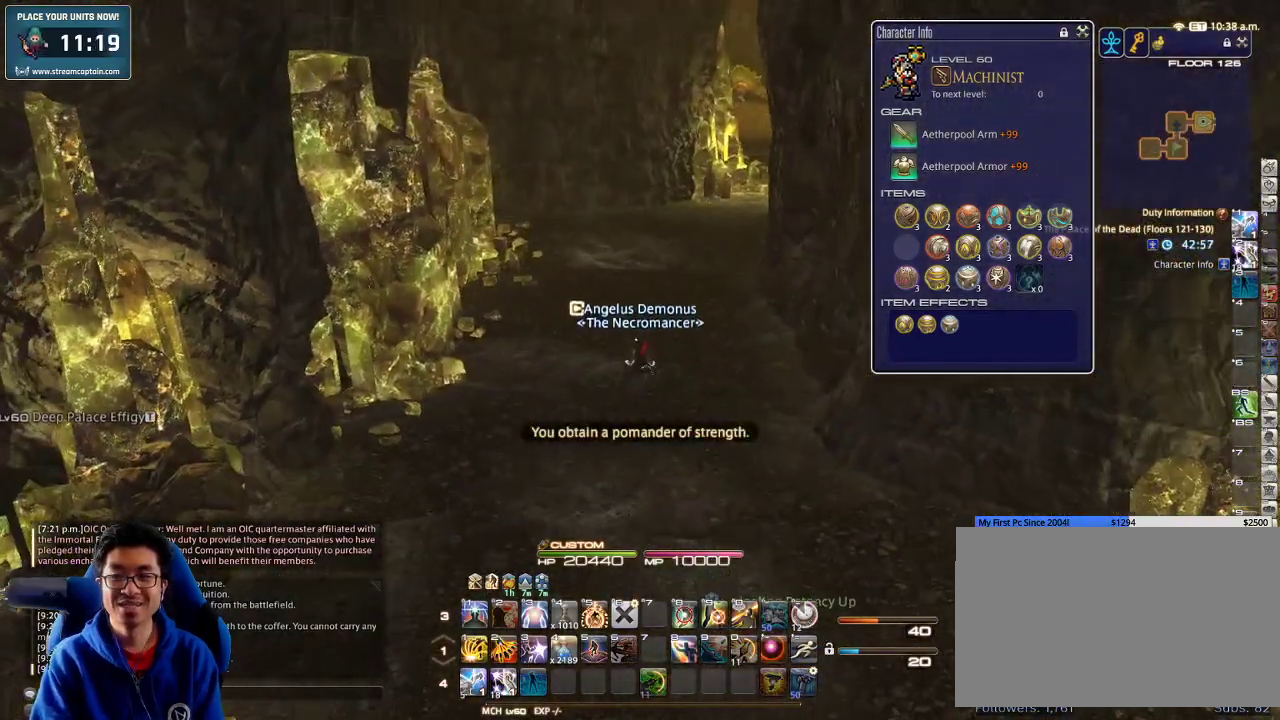
Gameplay with keyboard; each line is a JSON object with the keys held at the frame after it. "events" lists presses ("down") and releases ("up") of ".", "/", "0", "1", "2", "3", "4", "5", "6", "7", "8", "9", "a", "alt_l", "alt_r", "b", "backslash", "backspace", "c", "caps_lock", "comma", "ctrl_l", "ctrl_r", "d", "down", "e", "equals", "escape", "f", "f1", "f10", "f11", "f12", "f2", "f3", "f4", "f5", "f6", "f7", "f8", "f9", "g", "h", "i", "j", "k", "l", "lbracket", "left", "m", "minus", "n", "o", "p", "q", "quote", "r", "rbracket", "return", "right", "s", "semicolon", "shift_l", "shift_r", "space", "super_l", "super_r", "t", "tab", "tilde", "u", "up", "v", "w", "x", "y" and "z" between this image and that frame as [ms after this image, input, new state], when the widget could be followed in between. No other keys are recorded. Mouse input is not recorded.
{"keys": ["w"], "events": [[167, "alt_r", "down"], [233, "q", "down"], [400, "q", "up"], [433, "alt_r", "up"]]}
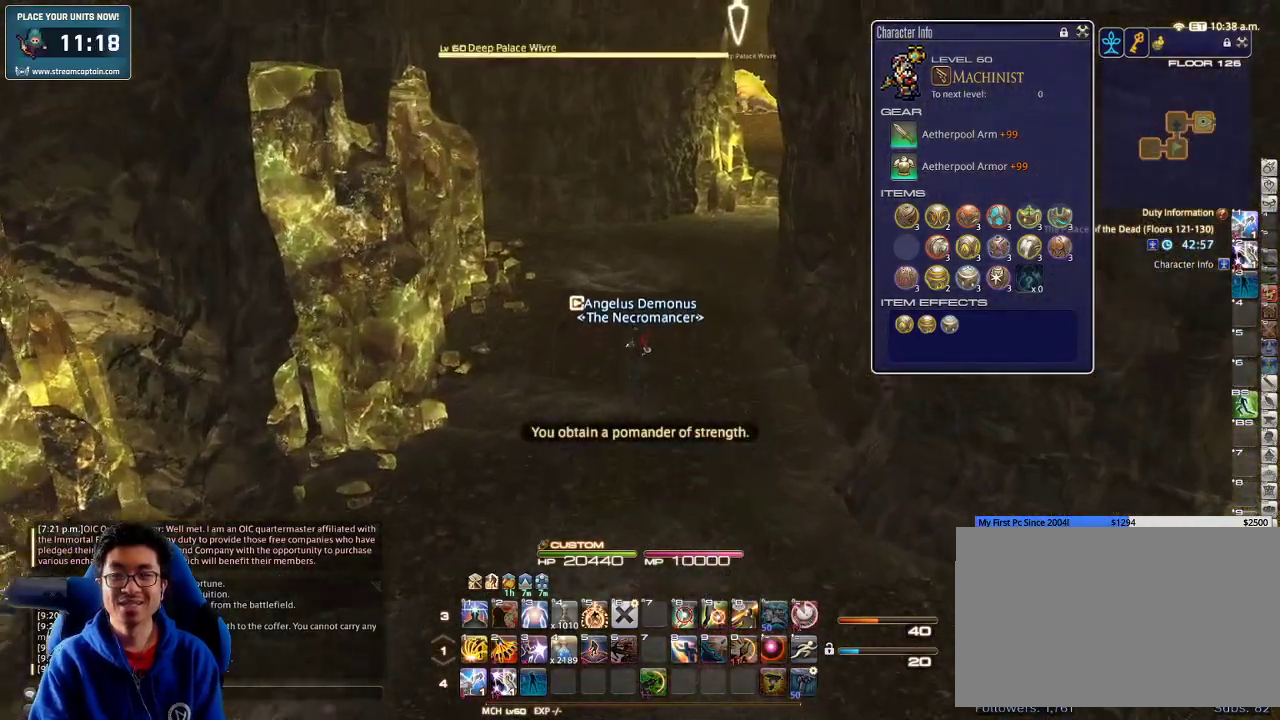
{"keys": ["d", "w"], "events": [[167, "lbracket", "down"], [267, "lbracket", "up"], [433, "d", "down"]]}
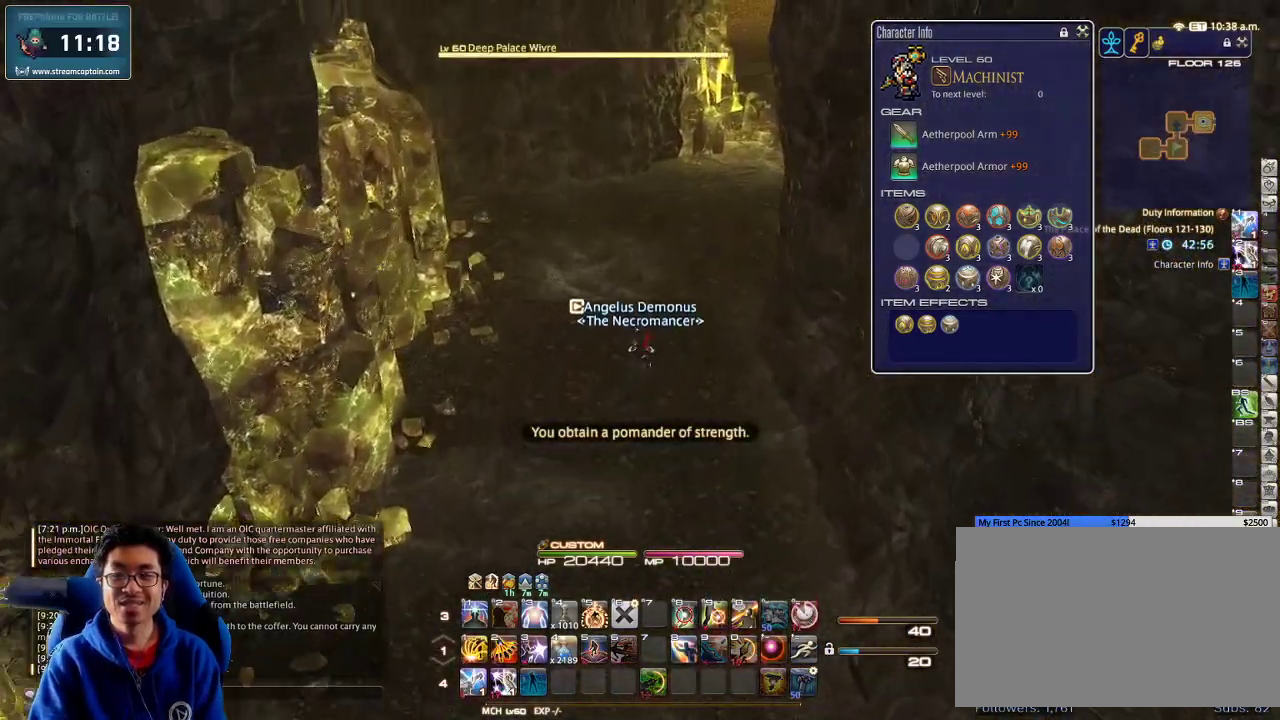
{"keys": ["minus", "w"], "events": [[367, "d", "up"], [500, "minus", "down"]]}
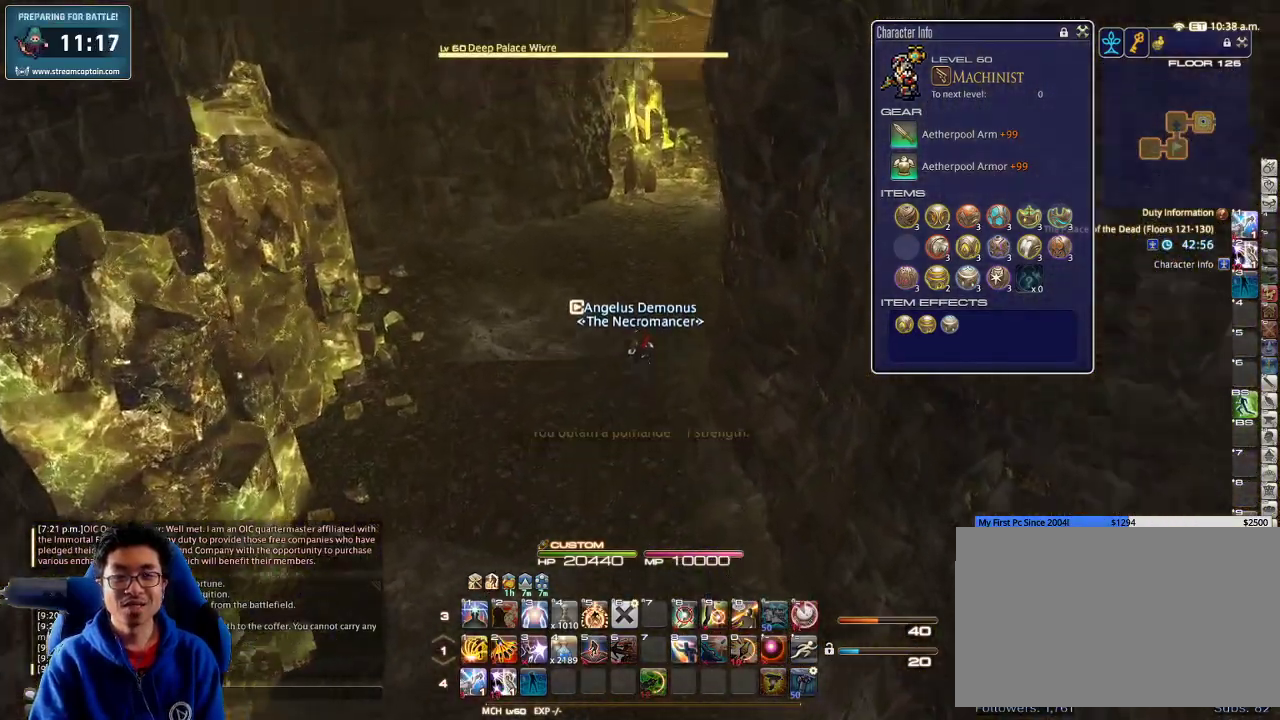
{"keys": ["alt_r", "q", "w"], "events": [[67, "minus", "up"], [133, "rbracket", "down"], [333, "rbracket", "up"], [400, "alt_r", "down"], [433, "q", "down"]]}
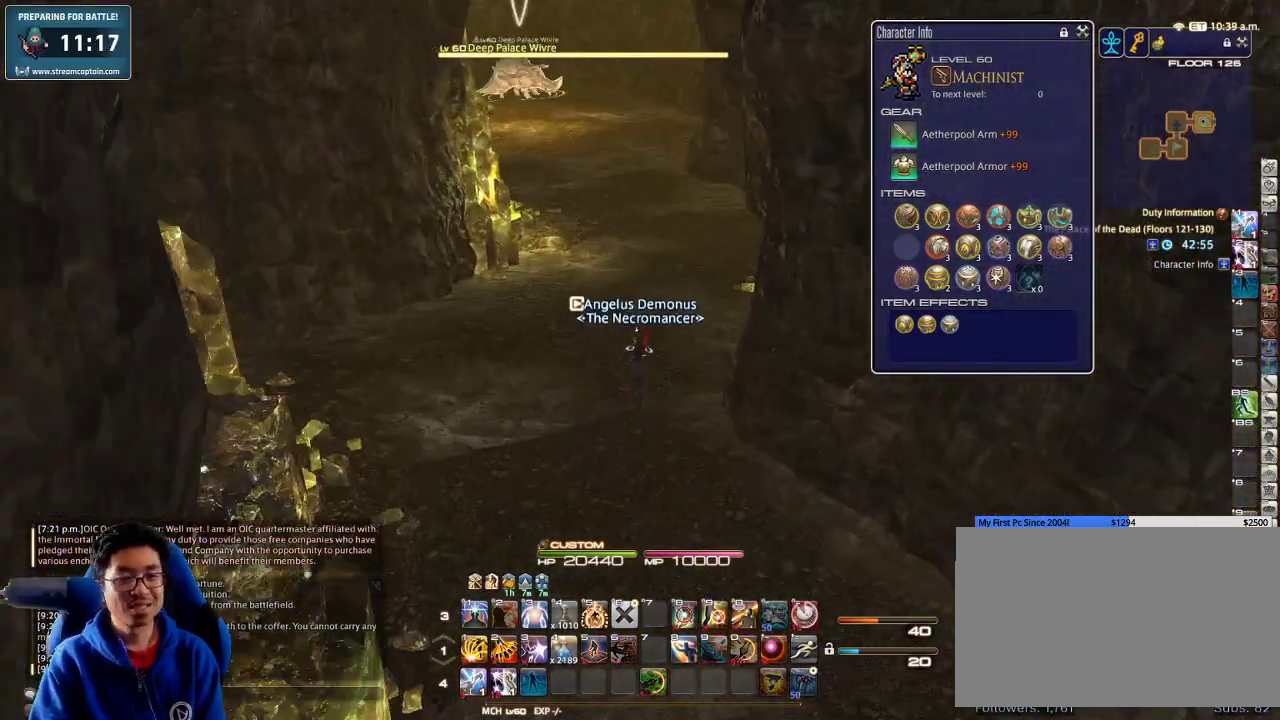
{"keys": ["p", "w"], "events": [[67, "q", "up"], [100, "alt_r", "up"], [400, "p", "down"]]}
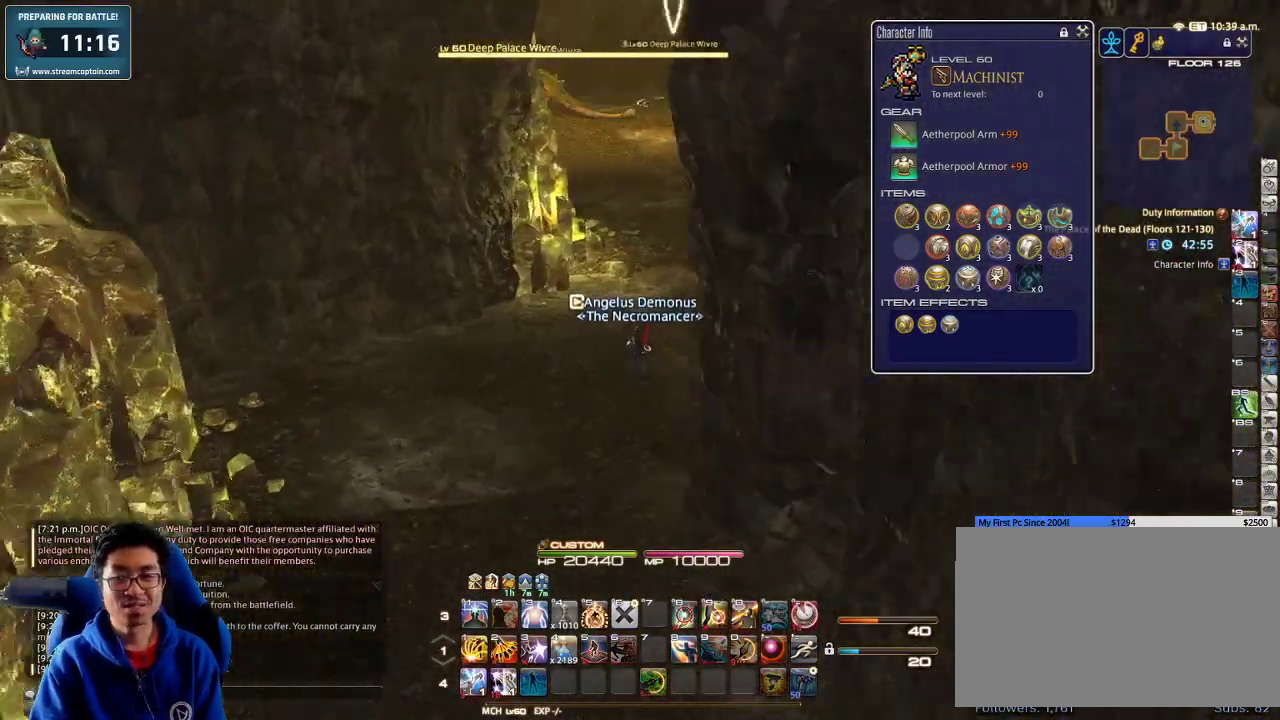
{"keys": ["w"], "events": [[67, "d", "down"], [133, "space", "down"], [200, "p", "up"], [267, "alt_r", "down"], [267, "d", "up"], [267, "space", "up"], [333, "q", "down"], [467, "q", "up"], [500, "alt_r", "up"]]}
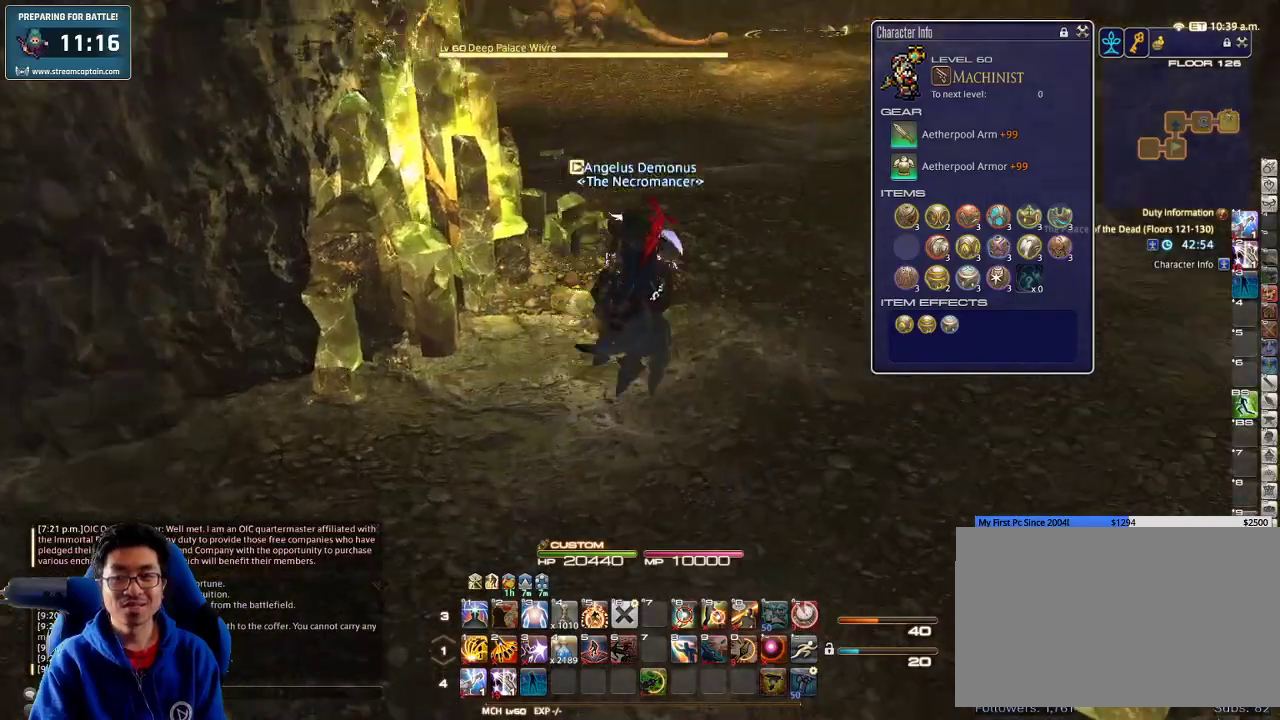
{"keys": ["w"], "events": [[300, "p", "down"], [367, "minus", "down"], [433, "p", "up"], [467, "minus", "up"]]}
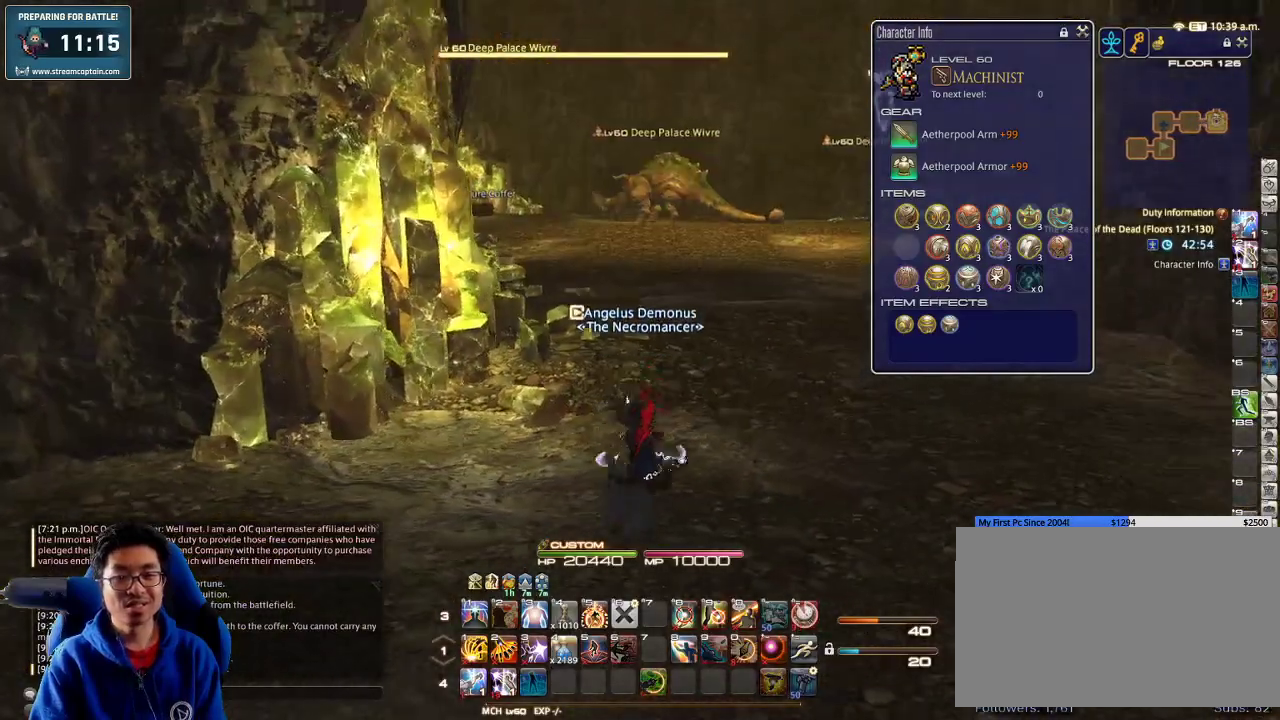
{"keys": ["d", "p", "w"], "events": [[67, "alt_r", "down"], [167, "q", "down"], [267, "q", "up"], [333, "alt_r", "up"], [333, "d", "down"], [467, "p", "down"]]}
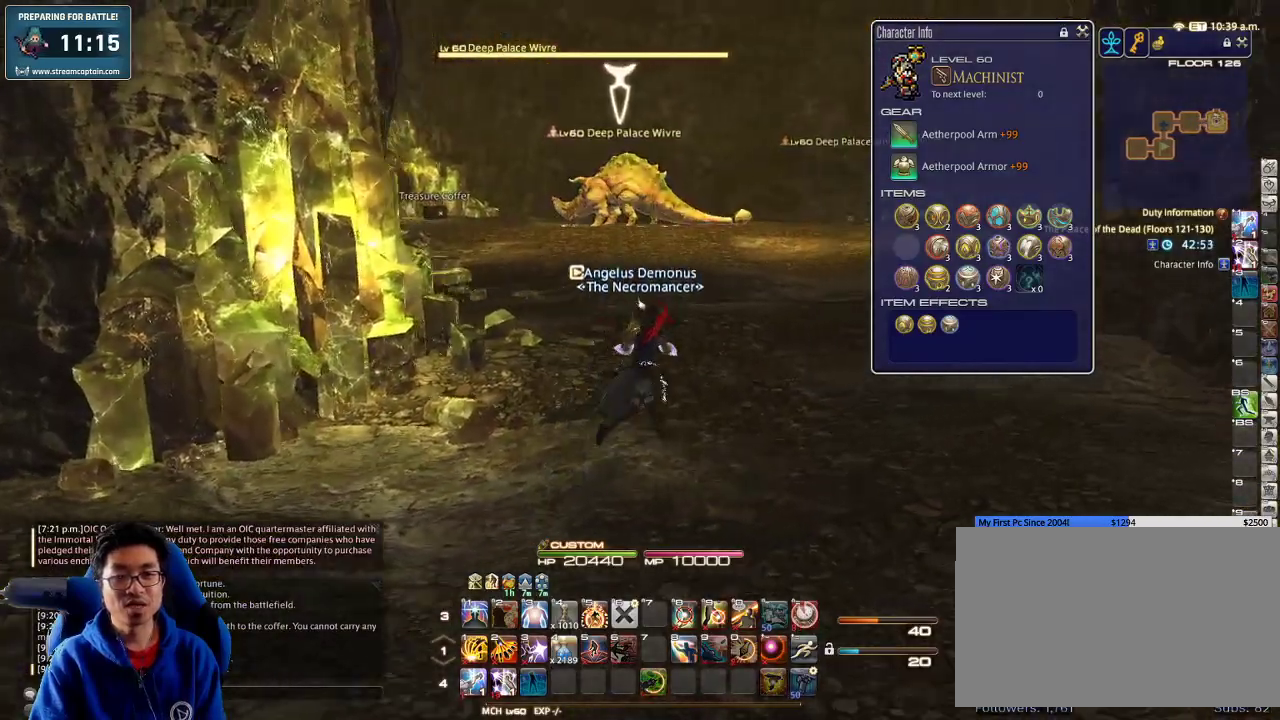
{"keys": ["d", "w"], "events": [[200, "lbracket", "down"], [267, "p", "up"], [300, "lbracket", "up"]]}
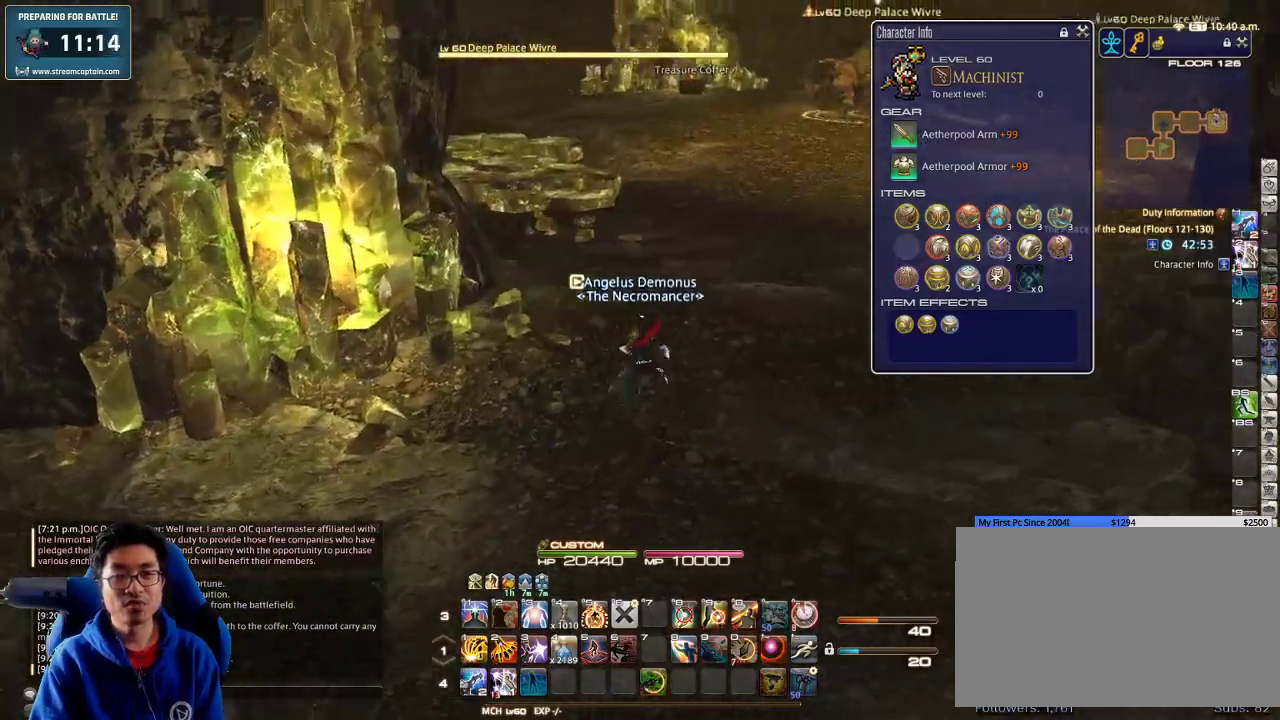
{"keys": ["p", "w"], "events": [[33, "d", "up"], [367, "a", "down"], [400, "p", "down"], [500, "a", "up"]]}
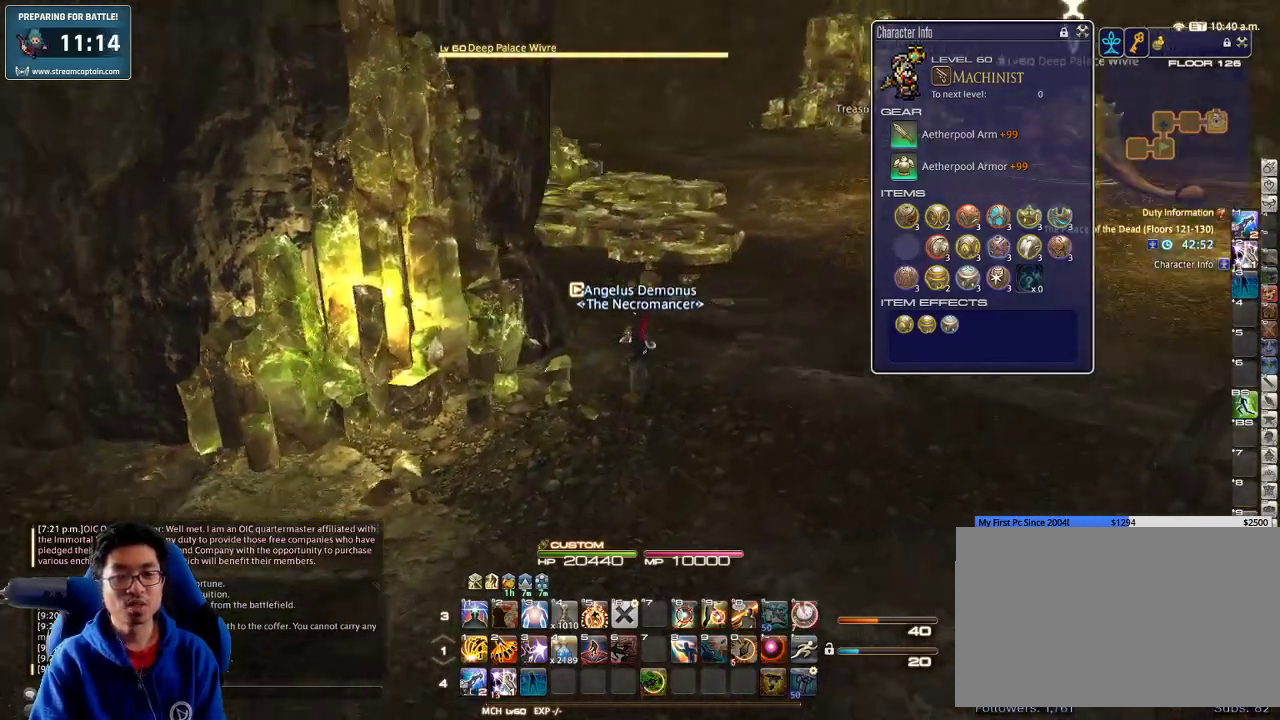
{"keys": ["w"], "events": [[100, "p", "up"]]}
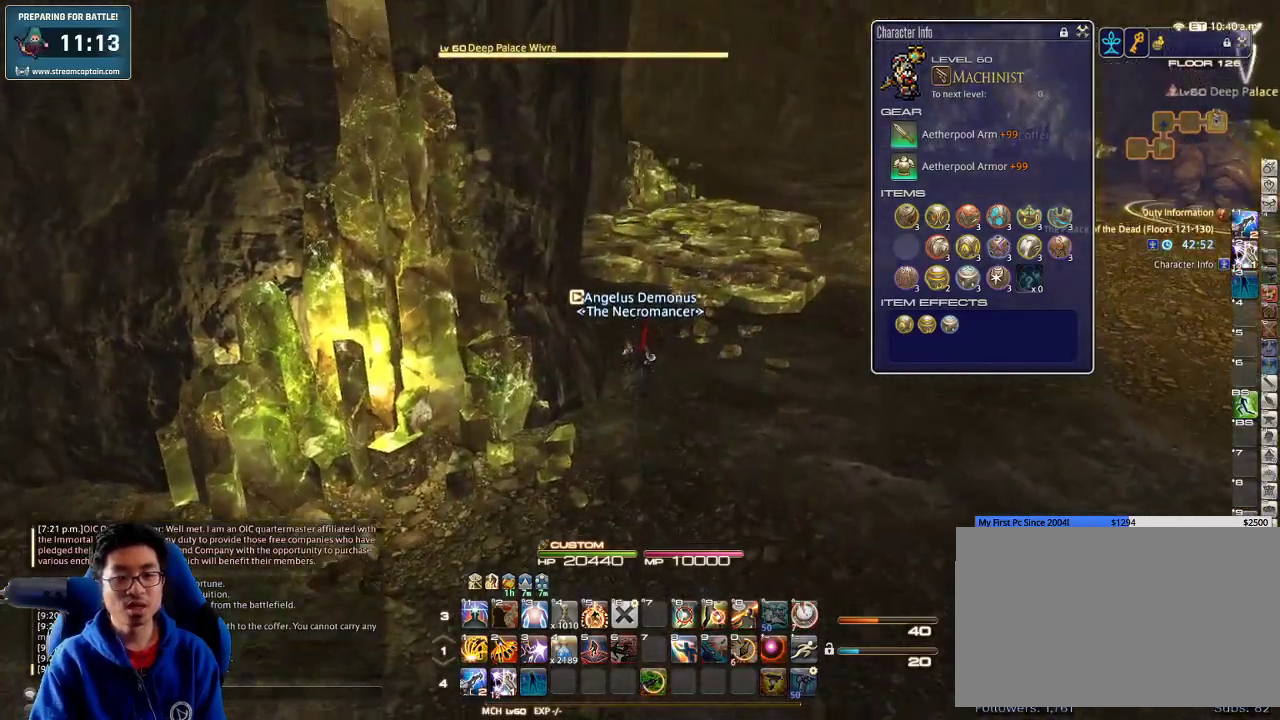
{"keys": ["w"], "events": []}
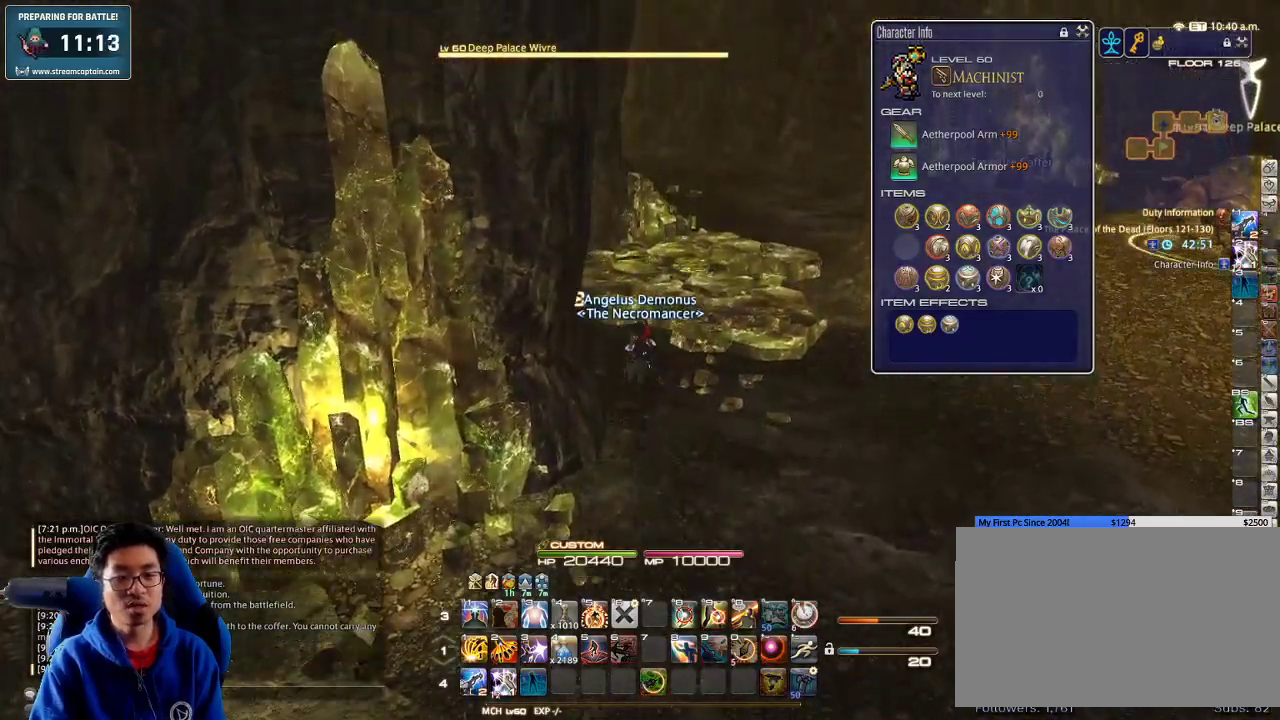
{"keys": ["1", "w"], "events": [[133, "lbracket", "down"], [200, "lbracket", "up"], [500, "1", "down"]]}
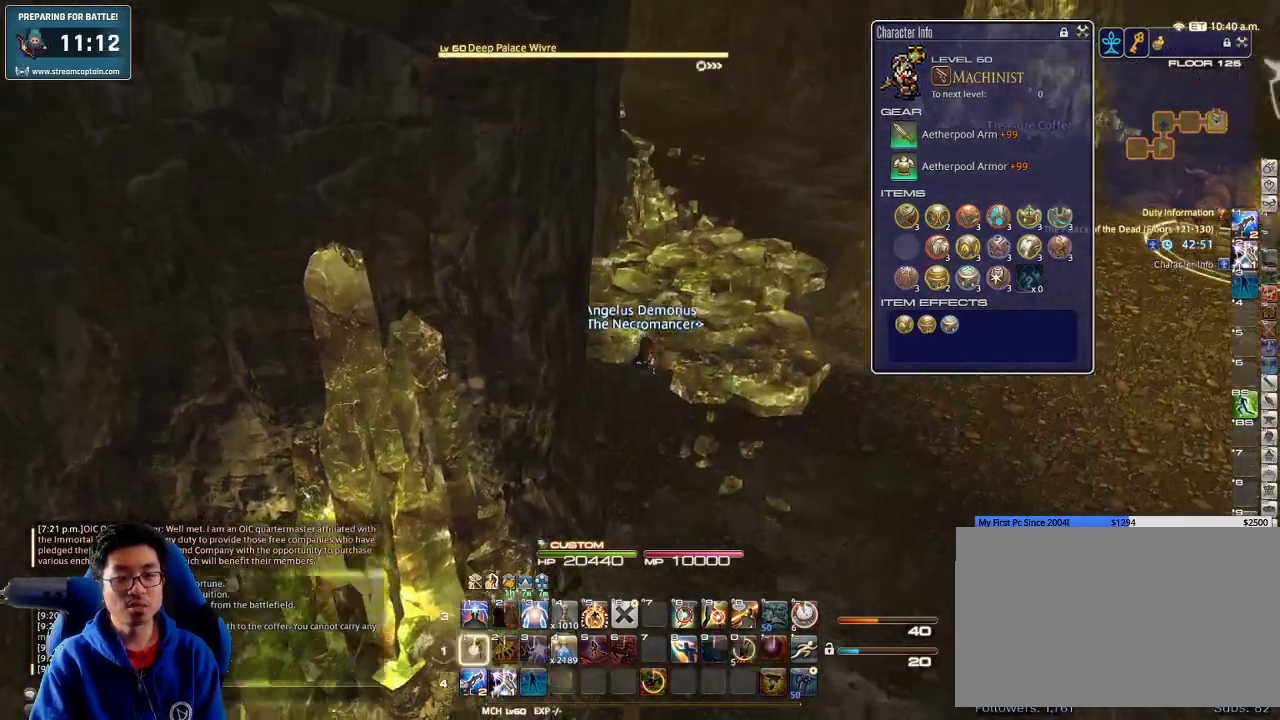
{"keys": ["shift_r", "w"], "events": [[67, "1", "up"], [100, "1", "down"], [200, "1", "up"], [267, "1", "down"], [333, "1", "up"], [367, "d", "down"], [500, "d", "up"], [500, "shift_r", "down"]]}
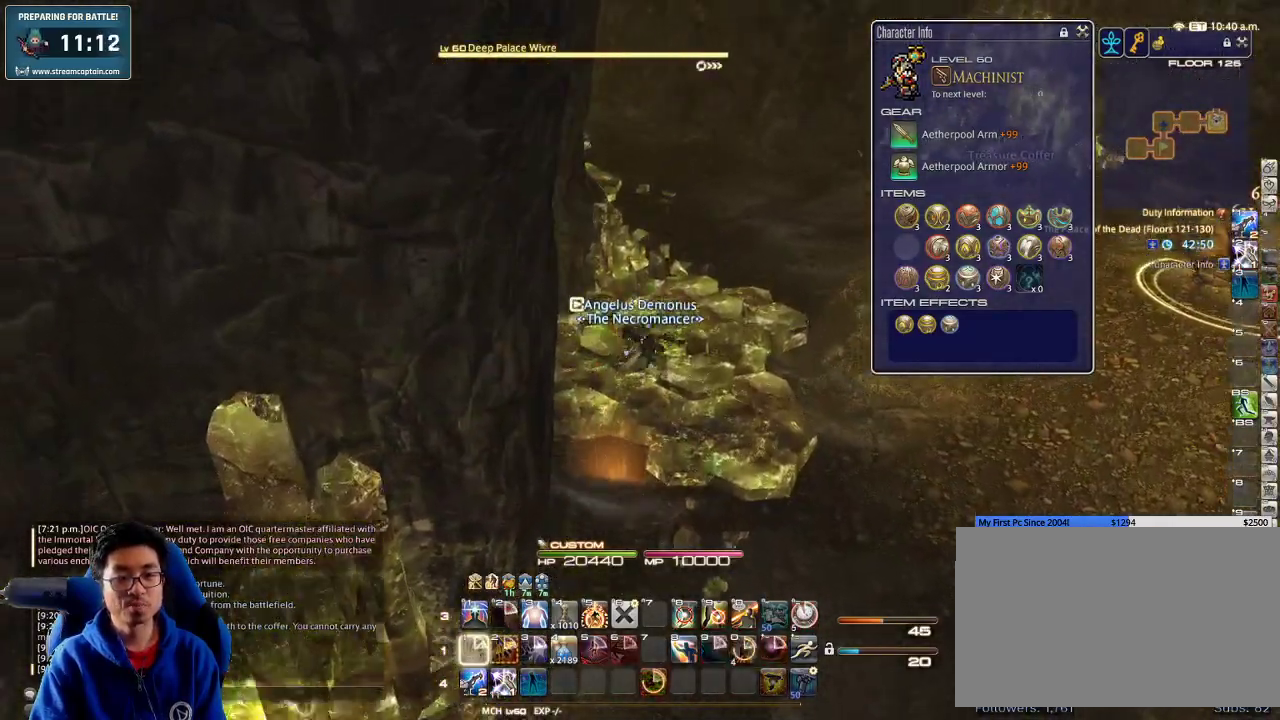
{"keys": ["w"], "events": [[67, "1", "down"], [100, "1", "up"], [167, "1", "down"], [267, "1", "up"], [300, "1", "down"], [300, "shift_r", "up"], [367, "p", "down"], [400, "1", "up"], [467, "p", "up"]]}
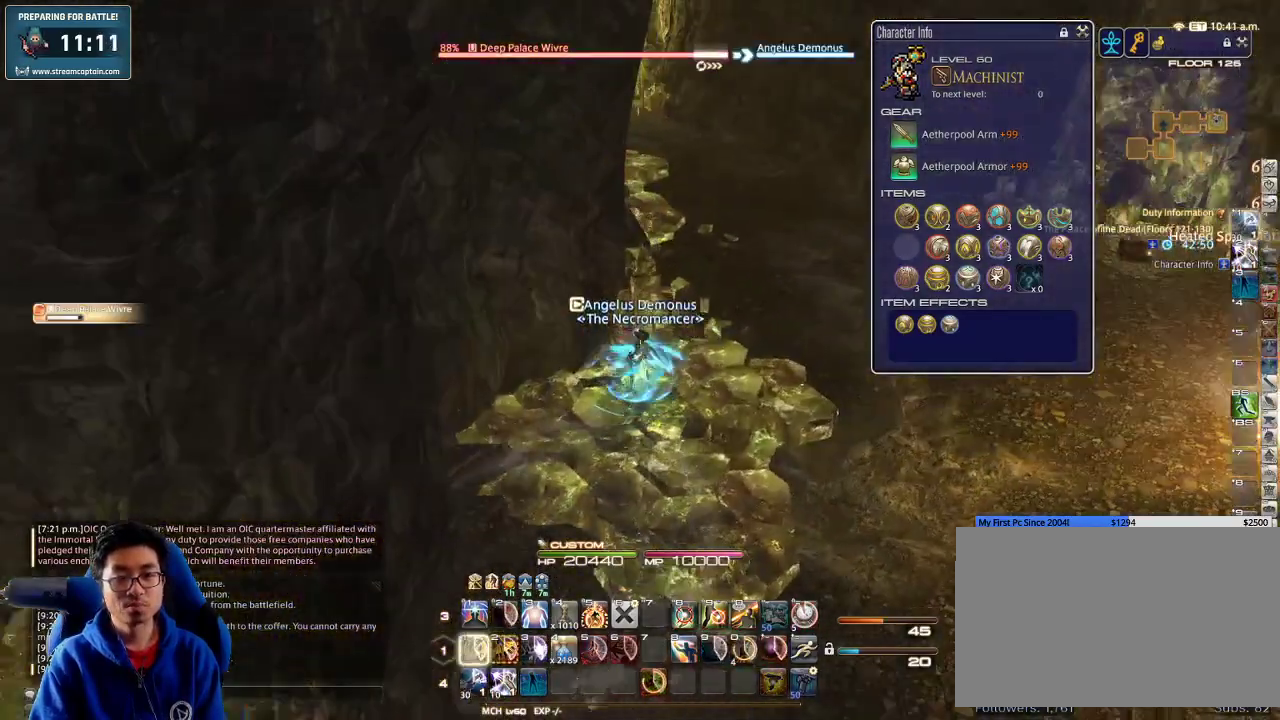
{"keys": ["d", "w"], "events": [[233, "d", "down"], [300, "p", "down"], [400, "p", "up"]]}
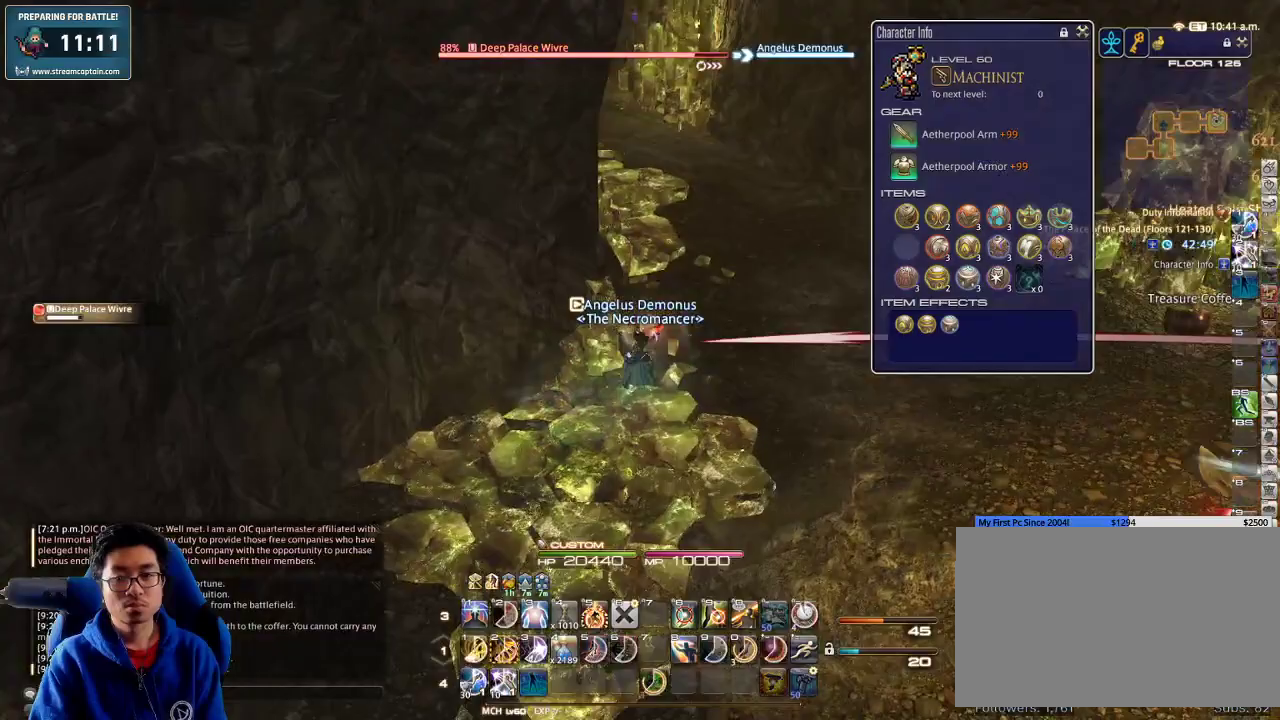
{"keys": ["d", "space", "w"], "events": [[167, "p", "down"], [333, "p", "up"], [400, "space", "down"]]}